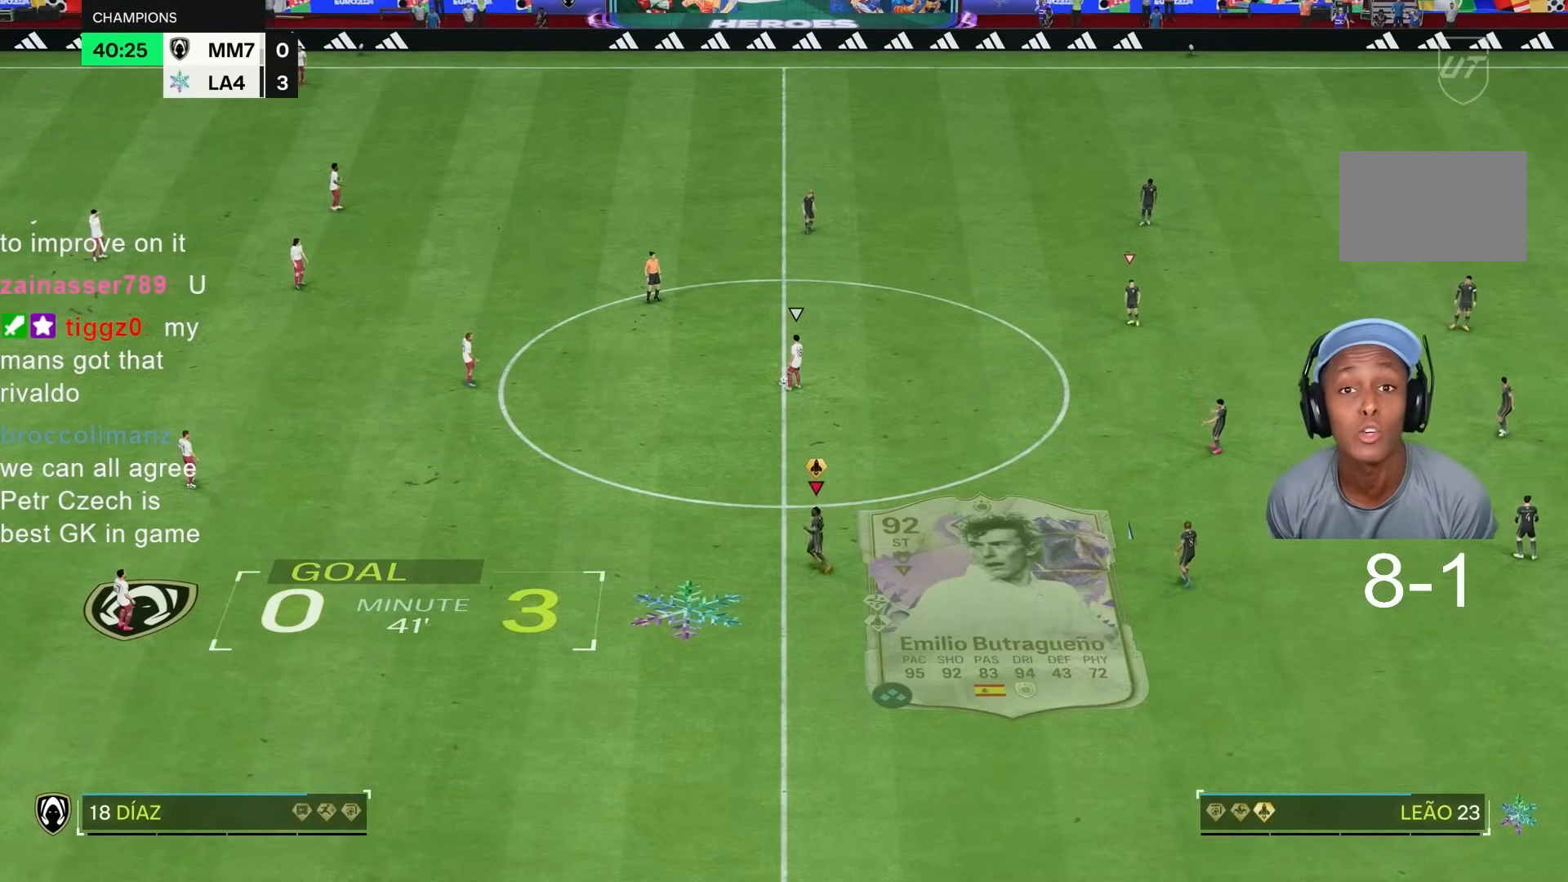
Gameplay with a controller (PlayStation layout); each line is a JSON object with the inputs held at the frame after it. "events" lists button and stick changes between this image and that frame as [ms after this image, input, new state], when the widget could be followed in between. Not read: L3 R1 R3.
{"buttons": [], "left_stick": "down-left", "right_stick": "center", "events": [[333, "left_stick", "down-left"]]}
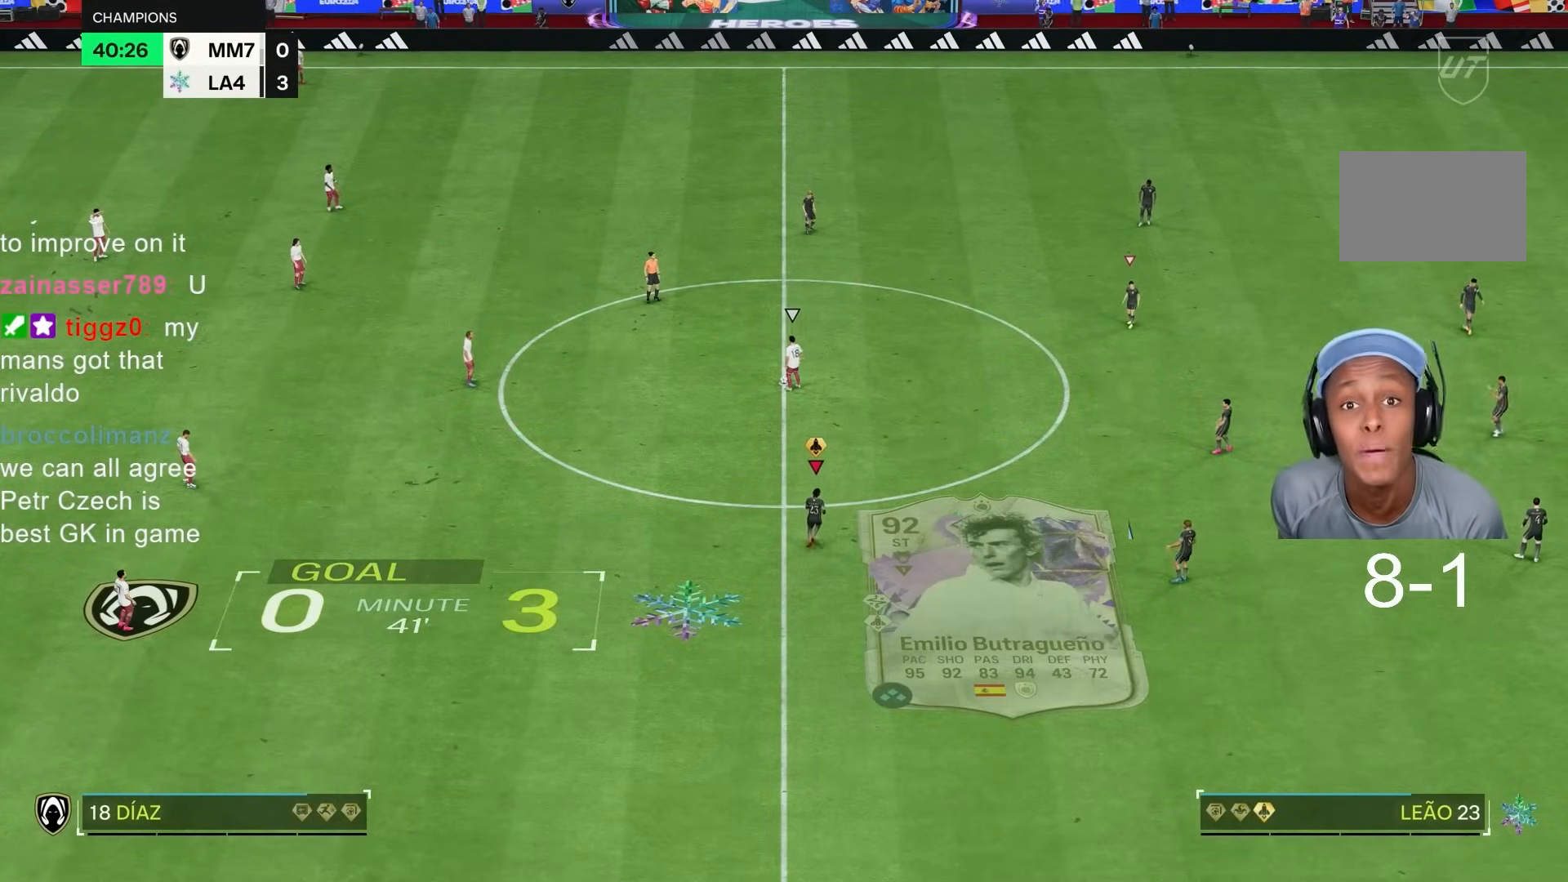
{"buttons": [], "left_stick": "left", "right_stick": "center", "events": [[133, "left_stick", "left"]]}
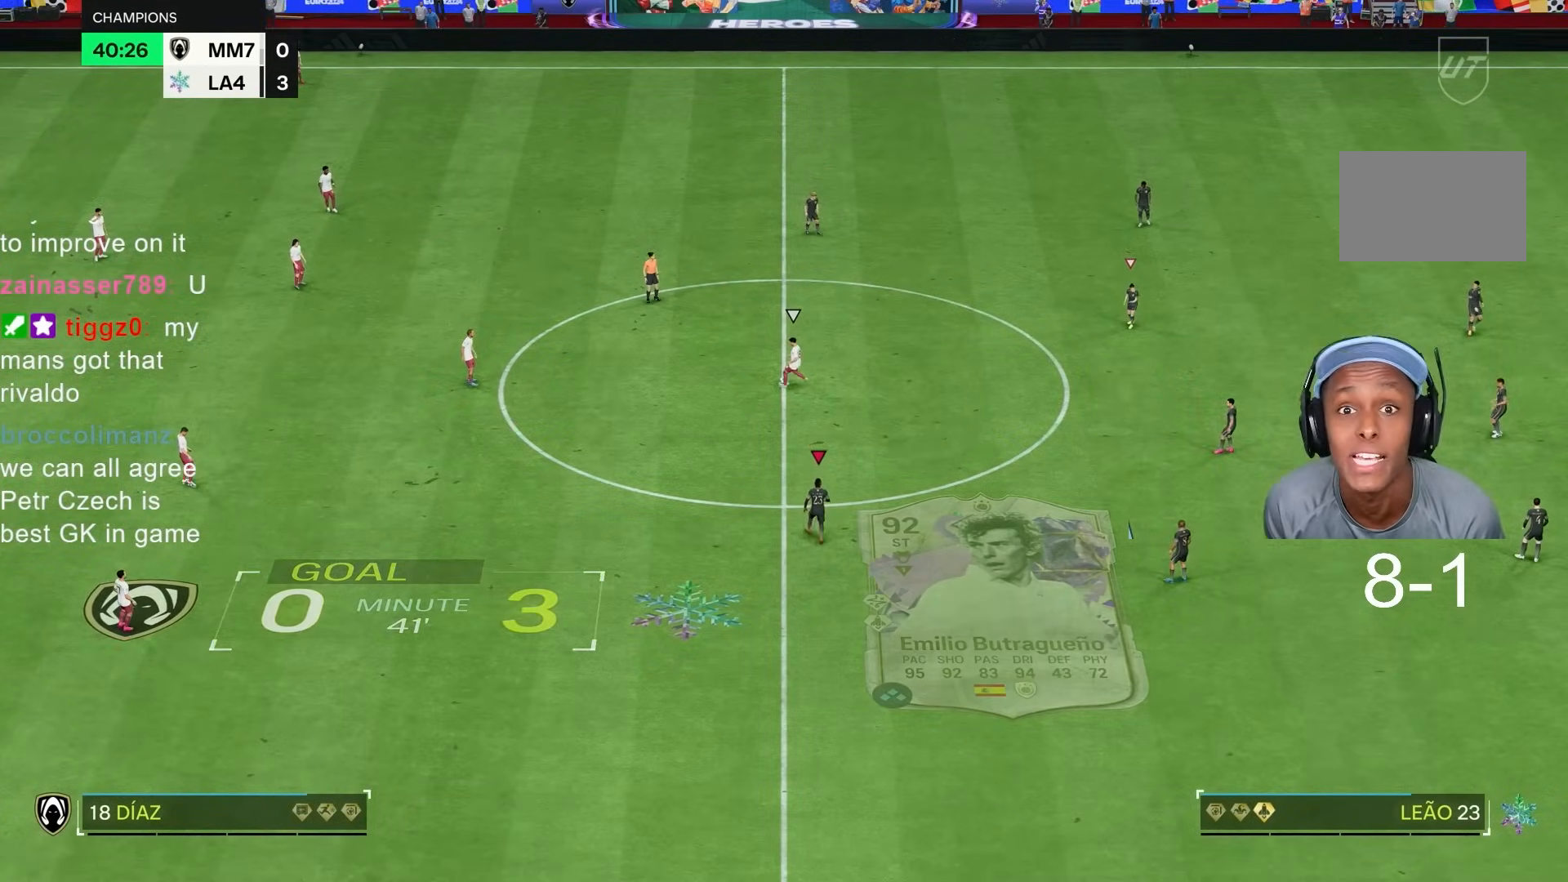
{"buttons": [], "left_stick": "down-left", "right_stick": "center", "events": [[317, "left_stick", "down-left"]]}
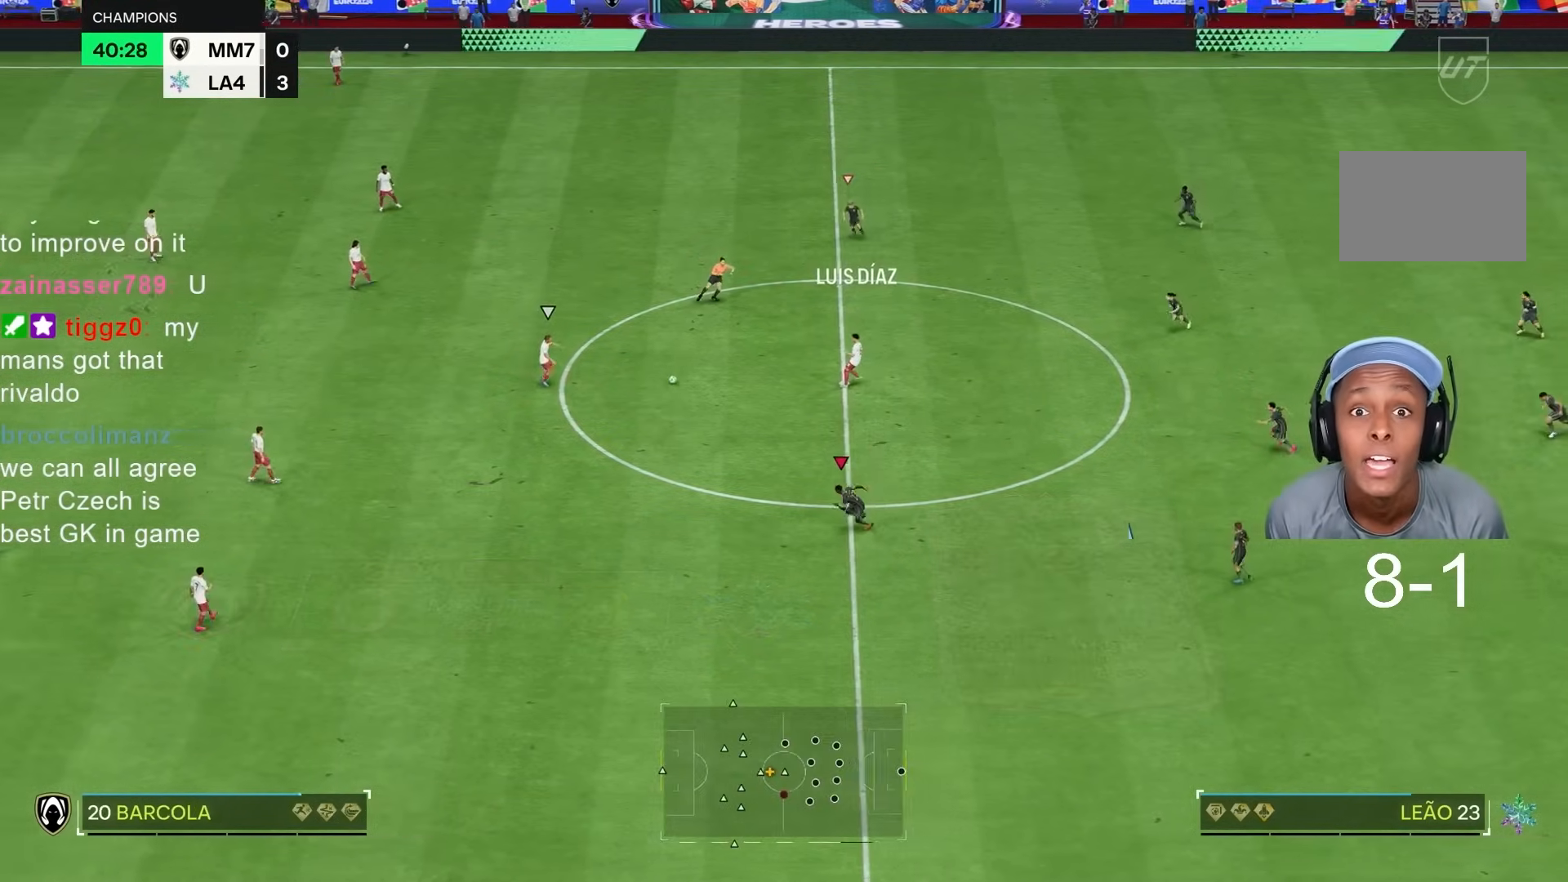
{"buttons": ["R2"], "left_stick": "left", "right_stick": "center", "events": [[33, "left_stick", "left"], [250, "R2", "down"]]}
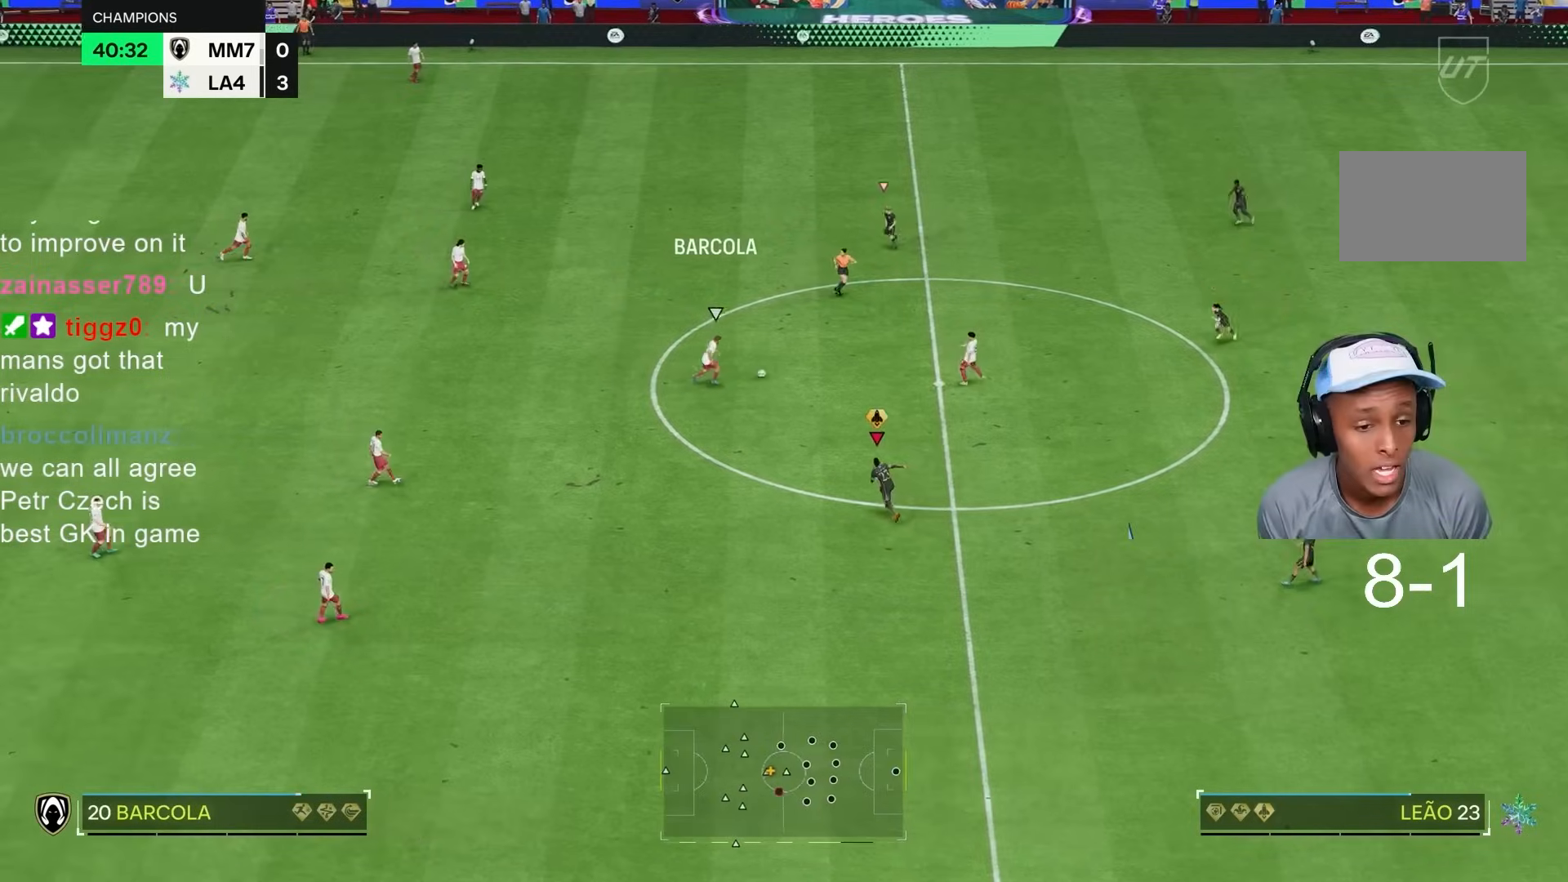
{"buttons": ["R2"], "left_stick": "left", "right_stick": "center", "events": []}
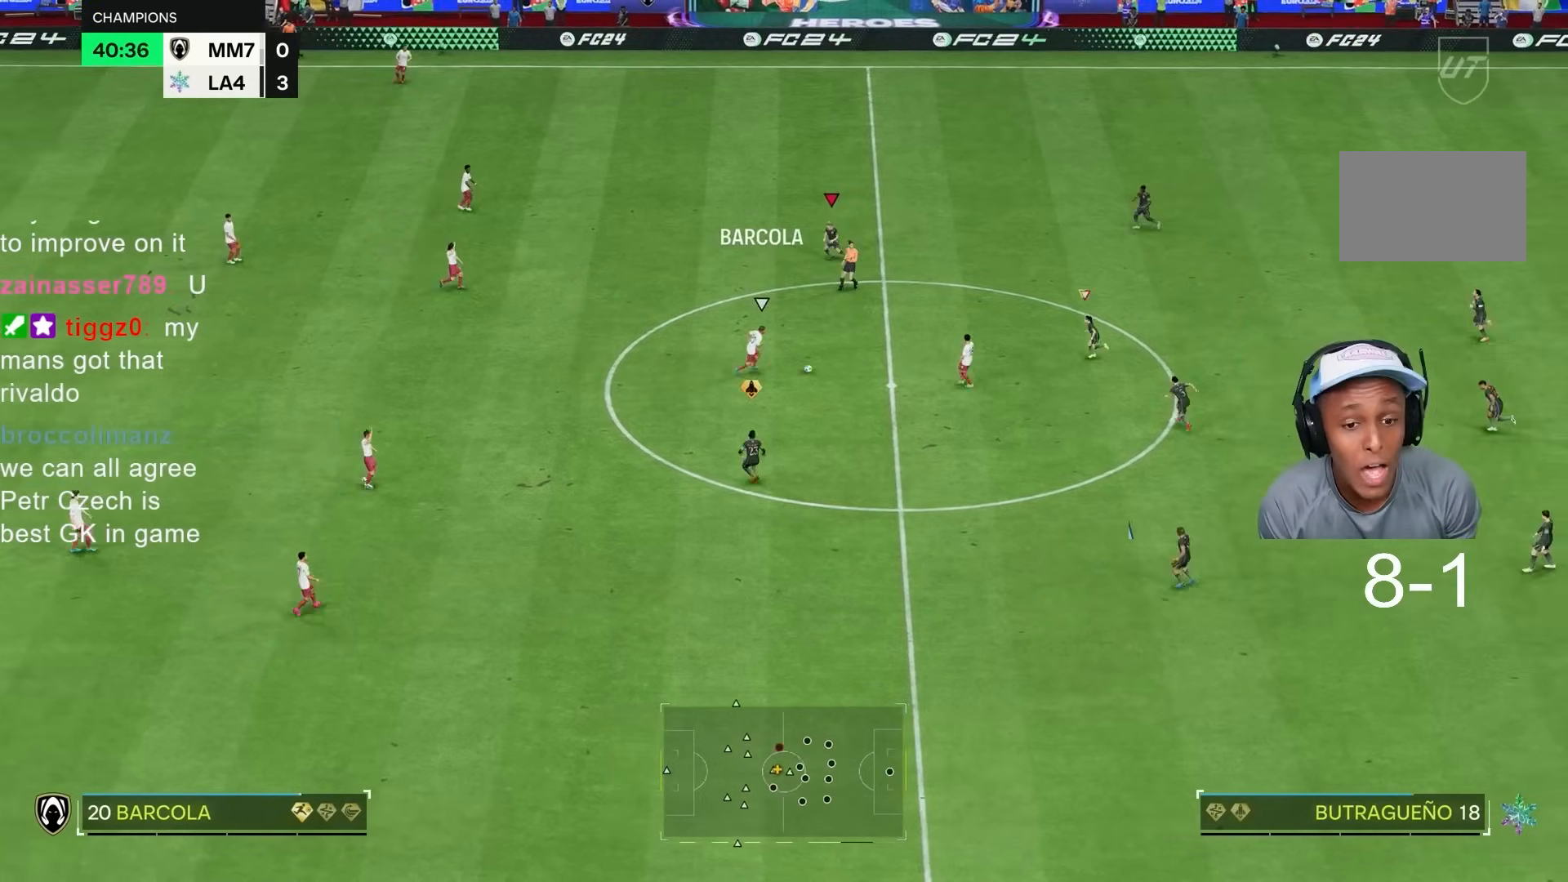
{"buttons": ["R2"], "left_stick": "left", "right_stick": "center", "events": [[83, "left_stick", "down-left"], [350, "left_stick", "left"]]}
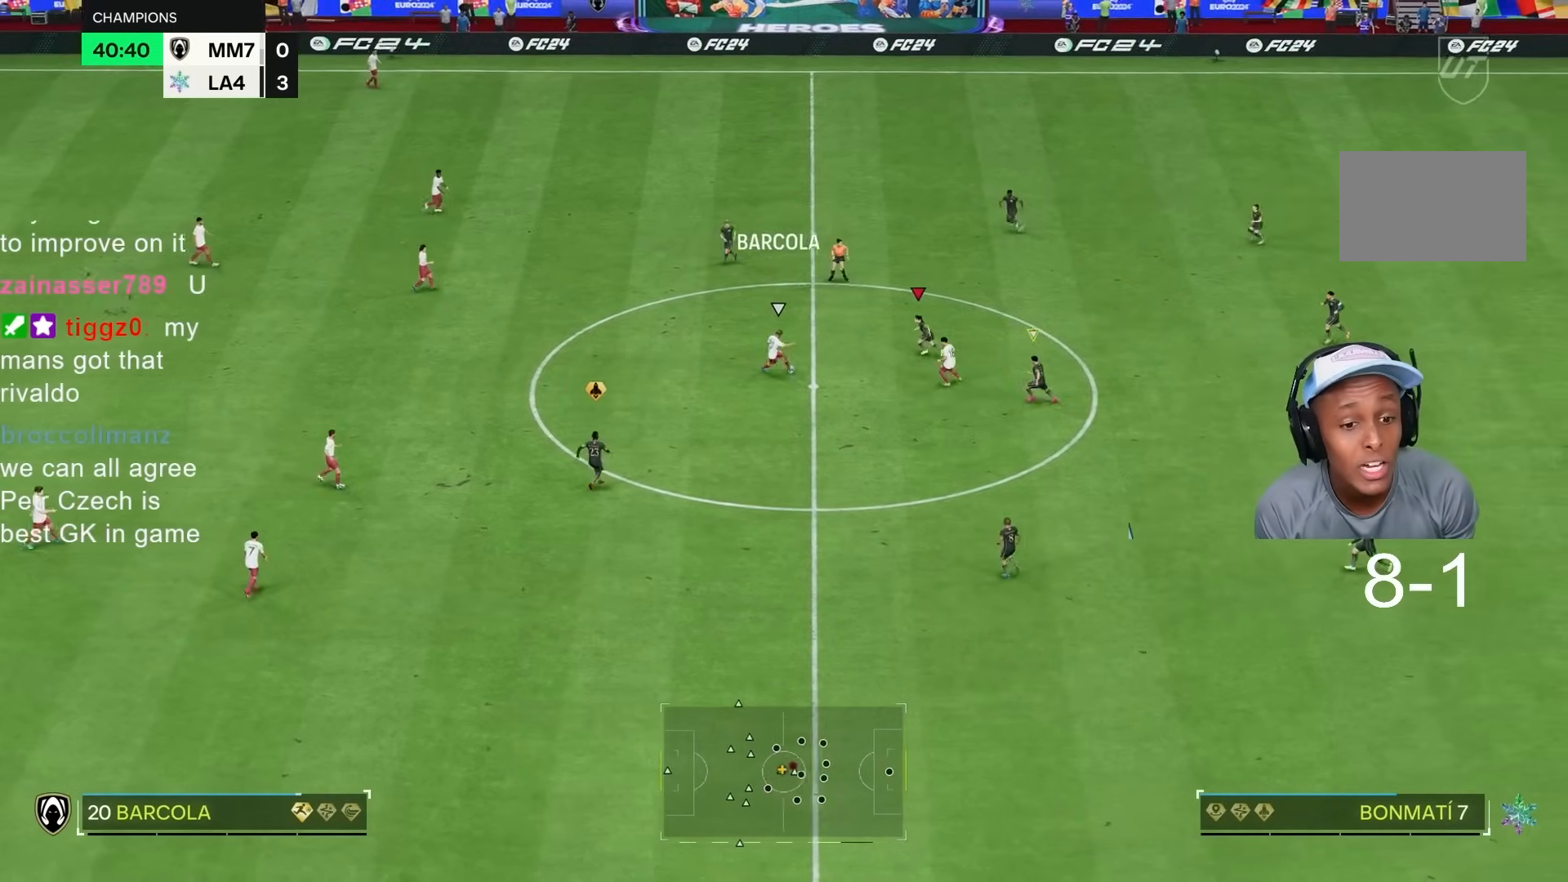
{"buttons": [], "left_stick": "down-left", "right_stick": "center", "events": [[417, "left_stick", "down"], [467, "R2", "up"], [483, "left_stick", "down-left"]]}
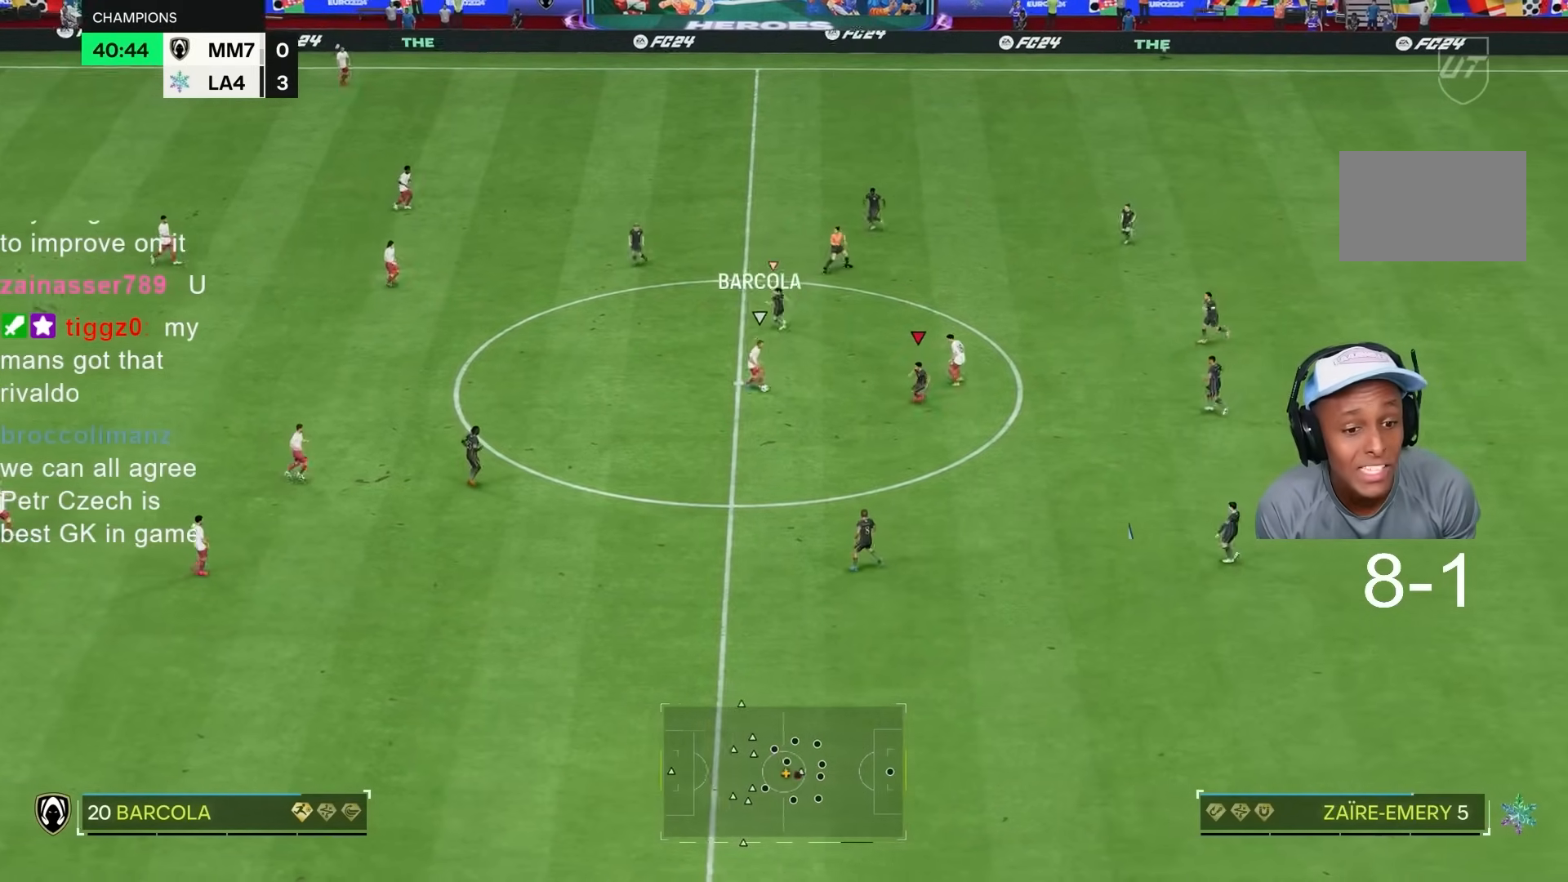
{"buttons": ["R2"], "left_stick": "right", "right_stick": "center", "events": [[83, "left_stick", "left"], [100, "R2", "down"], [217, "left_stick", "up"], [383, "L2", "down"], [383, "left_stick", "right"], [500, "L2", "up"]]}
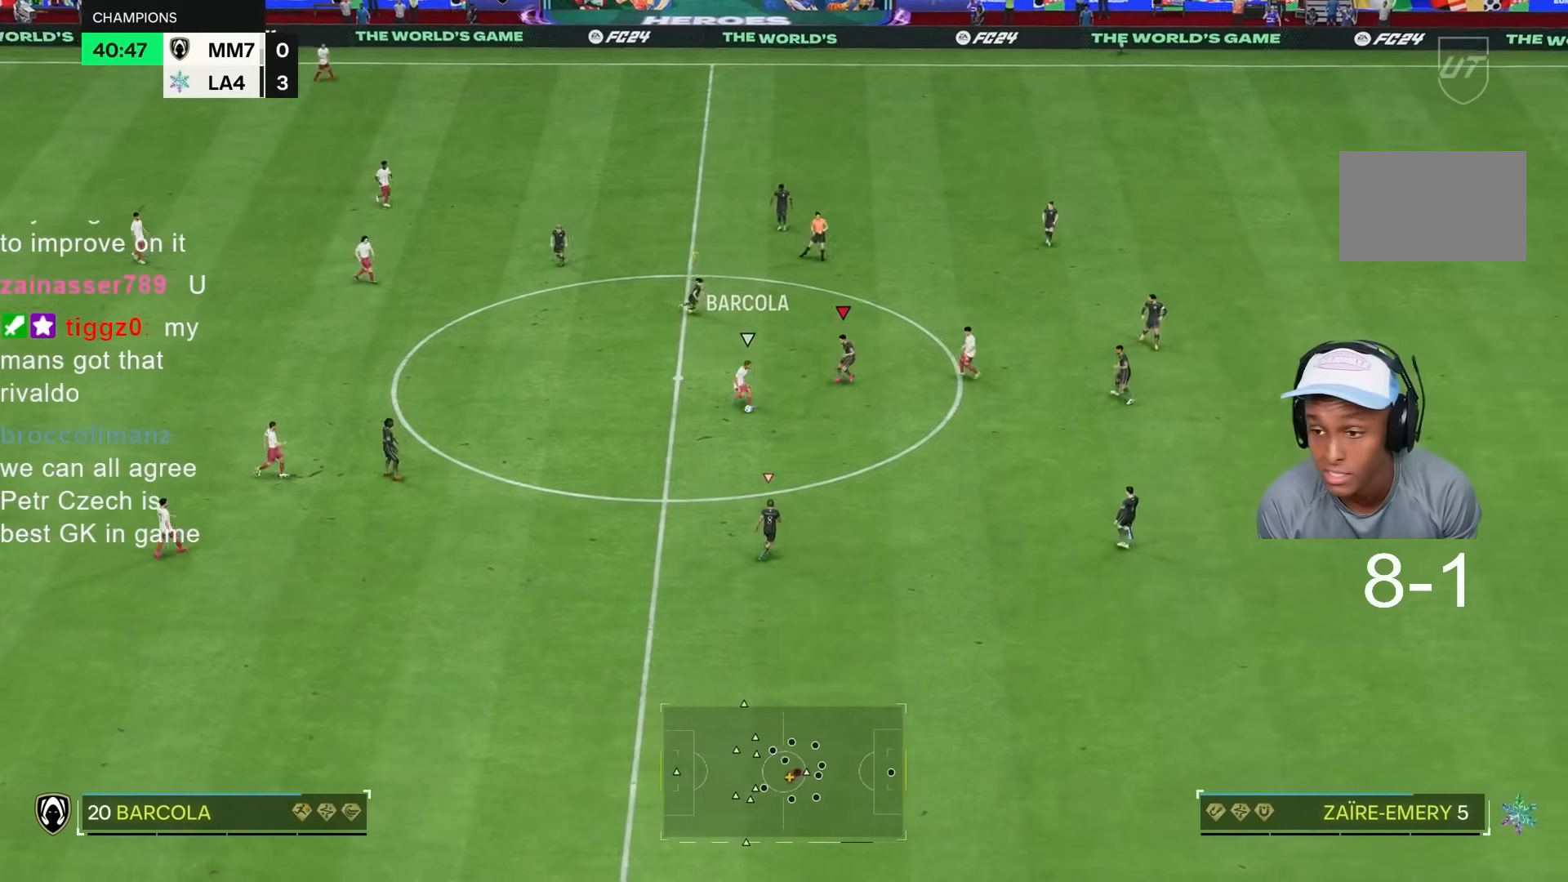
{"buttons": ["R2"], "left_stick": "down-right", "right_stick": "center"}
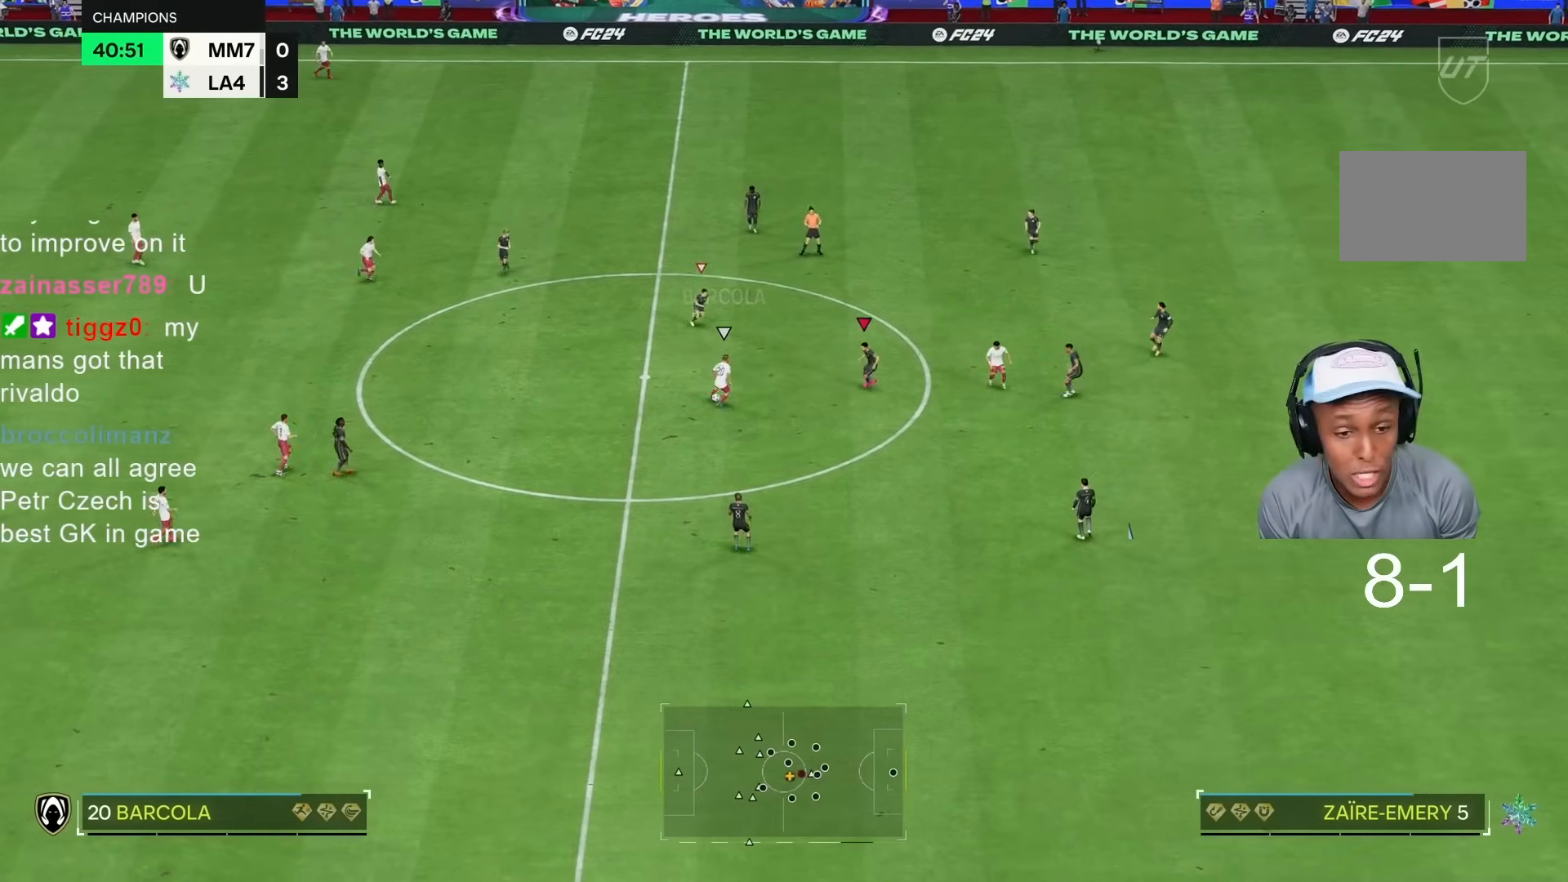
{"buttons": [], "left_stick": "down", "right_stick": "center", "events": [[167, "left_stick", "down"], [467, "R2", "up"]]}
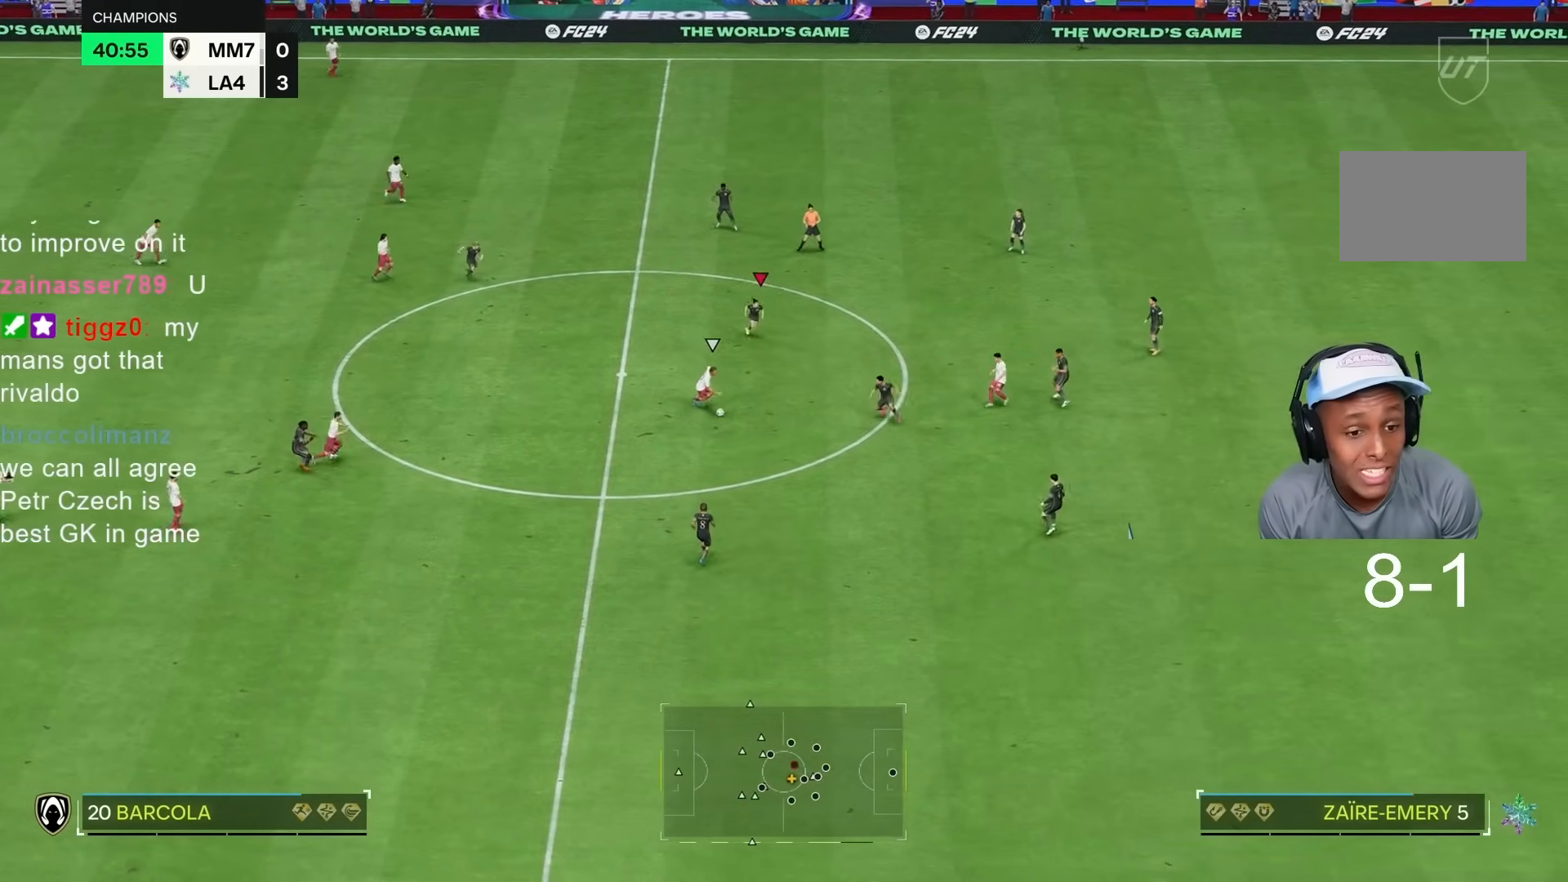
{"buttons": ["R2"], "left_stick": "down-left", "right_stick": "center", "events": [[300, "R2", "down"], [400, "left_stick", "down-left"]]}
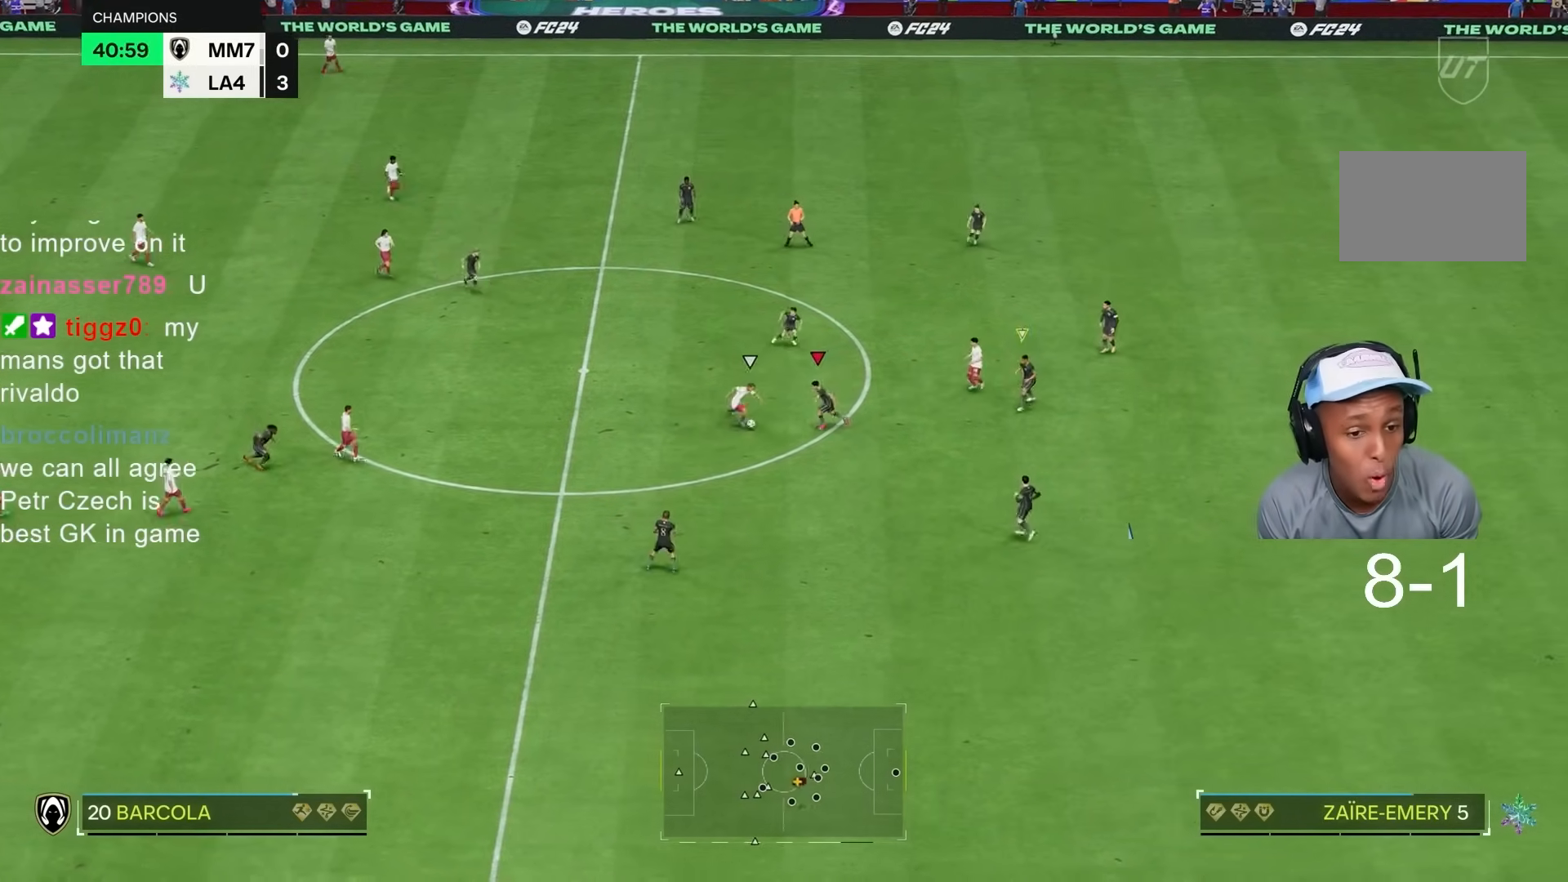
{"buttons": ["R2"], "left_stick": "down", "right_stick": "center", "events": [[250, "left_stick", "down"]]}
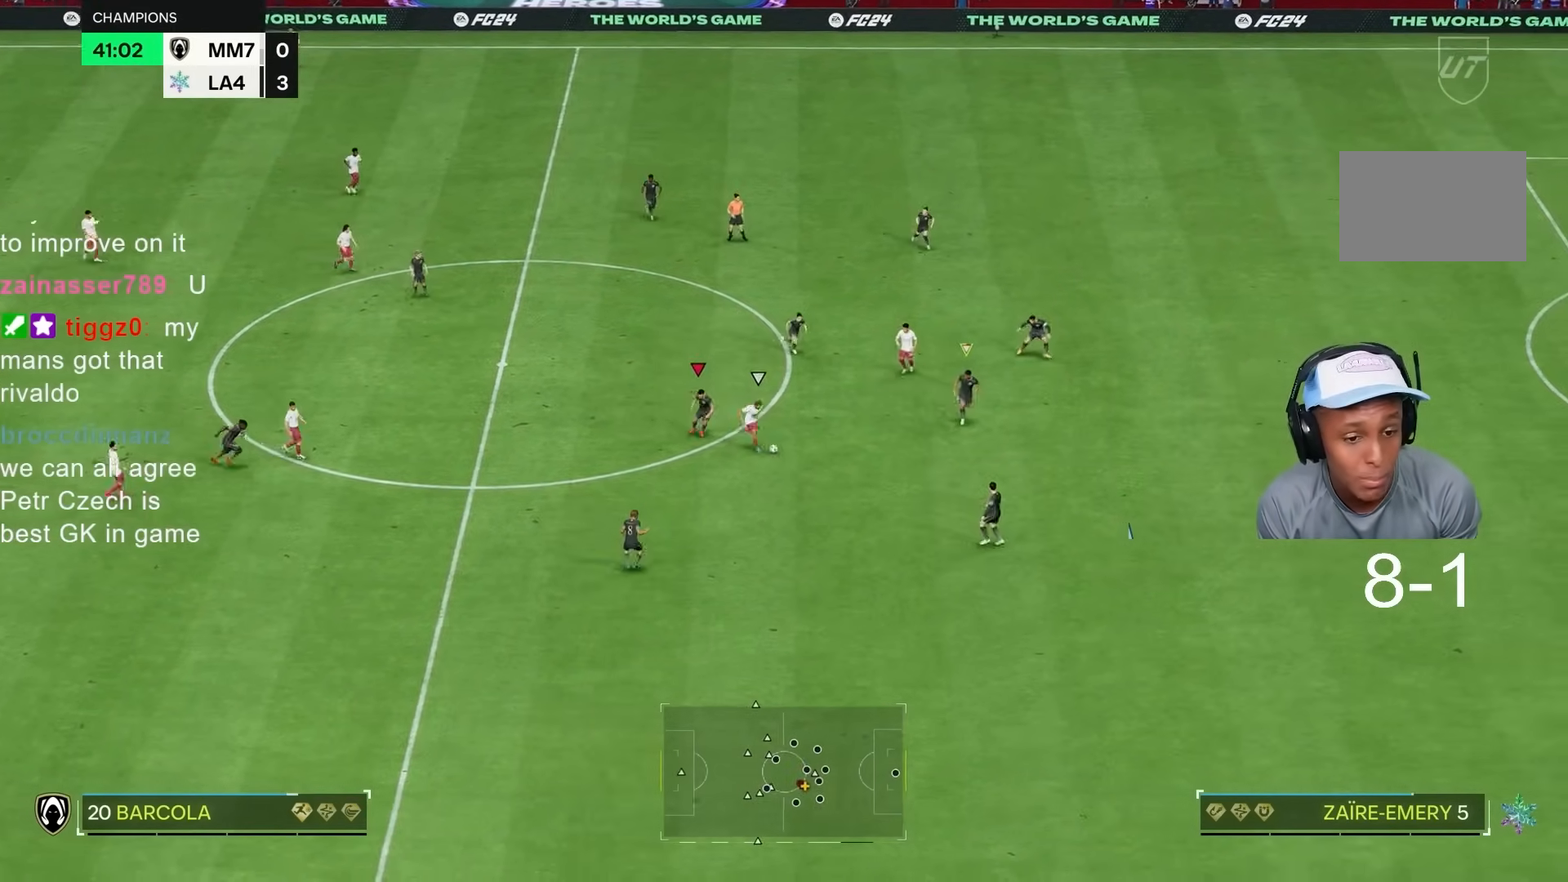
{"buttons": ["L2", "R2"], "left_stick": "up-left", "right_stick": "center"}
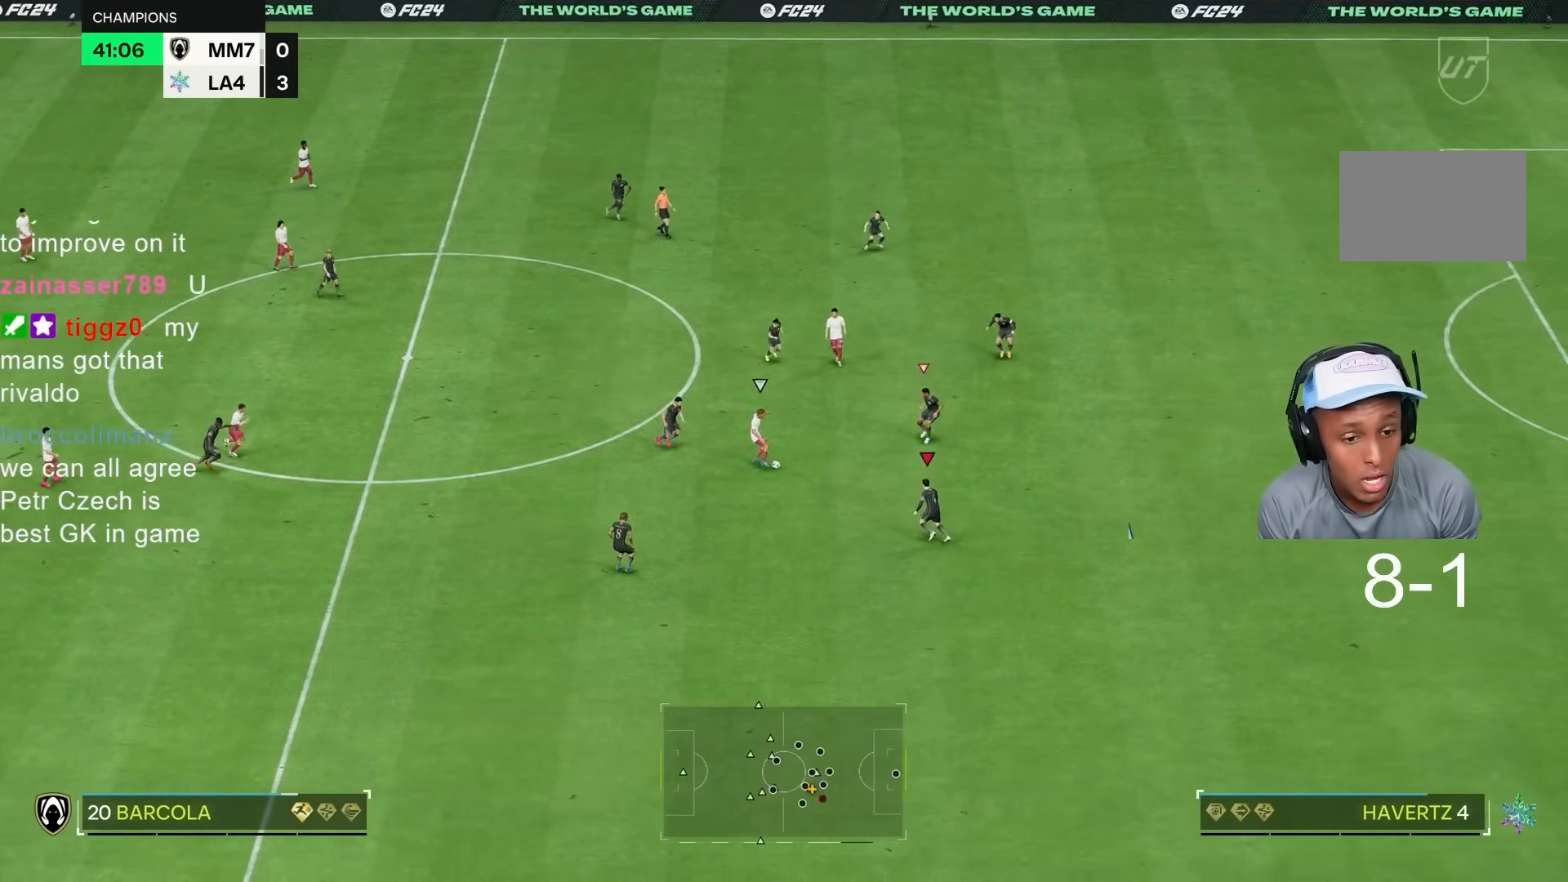
{"buttons": ["R2"], "left_stick": "left", "right_stick": "center", "events": [[100, "L2", "up"], [183, "left_stick", "up-right"], [283, "right_stick", "left"], [383, "left_stick", "left"], [417, "right_stick", "center"]]}
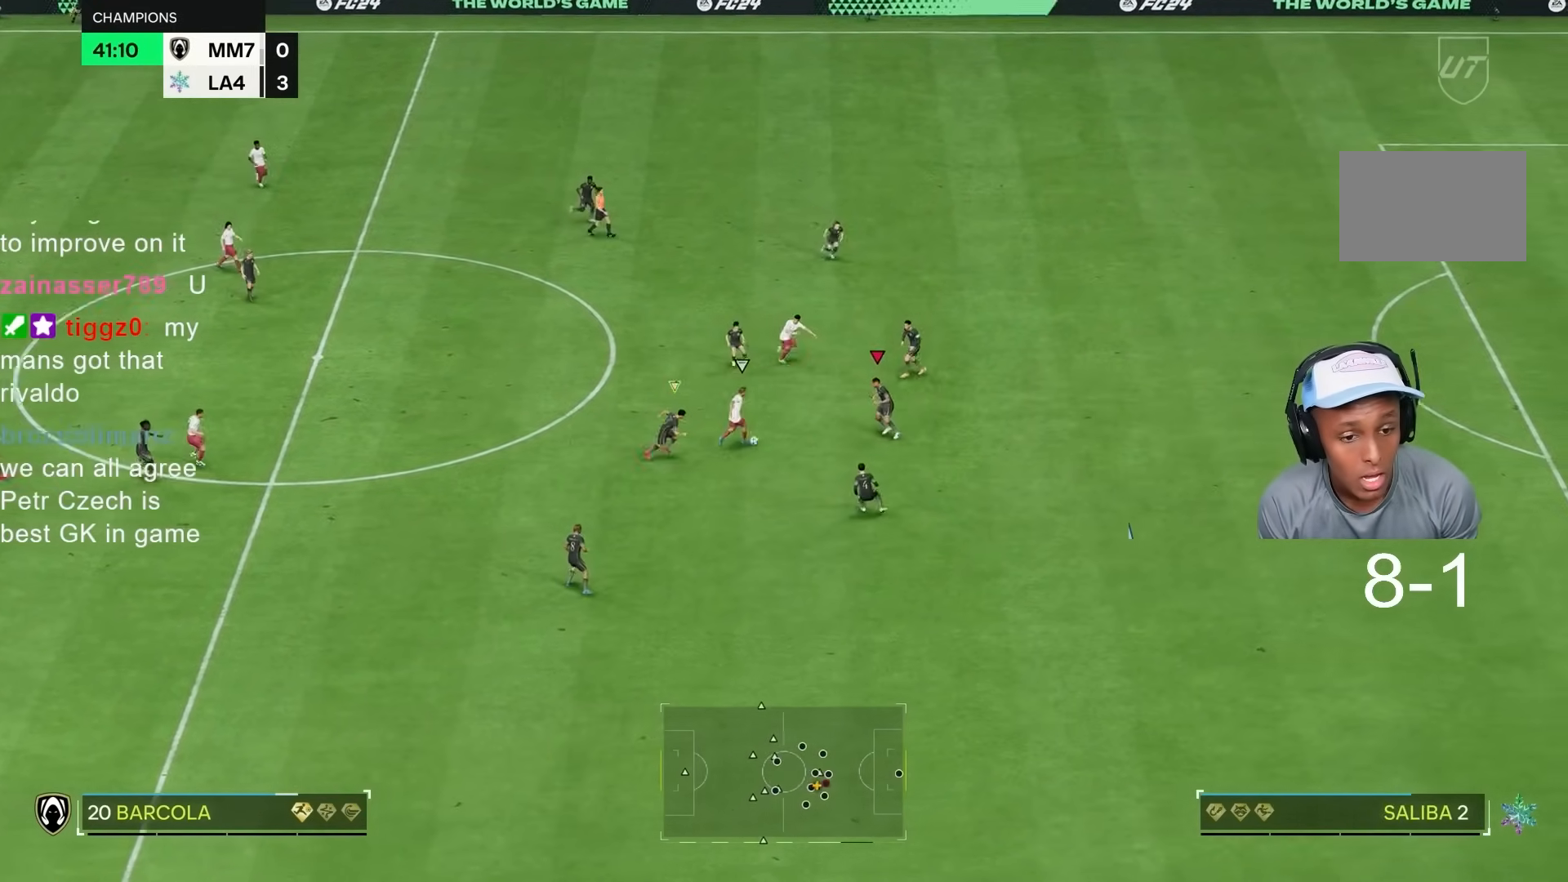
{"buttons": ["R2"], "left_stick": "down-right", "right_stick": "center", "events": [[17, "left_stick", "up-left"], [150, "left_stick", "down-right"]]}
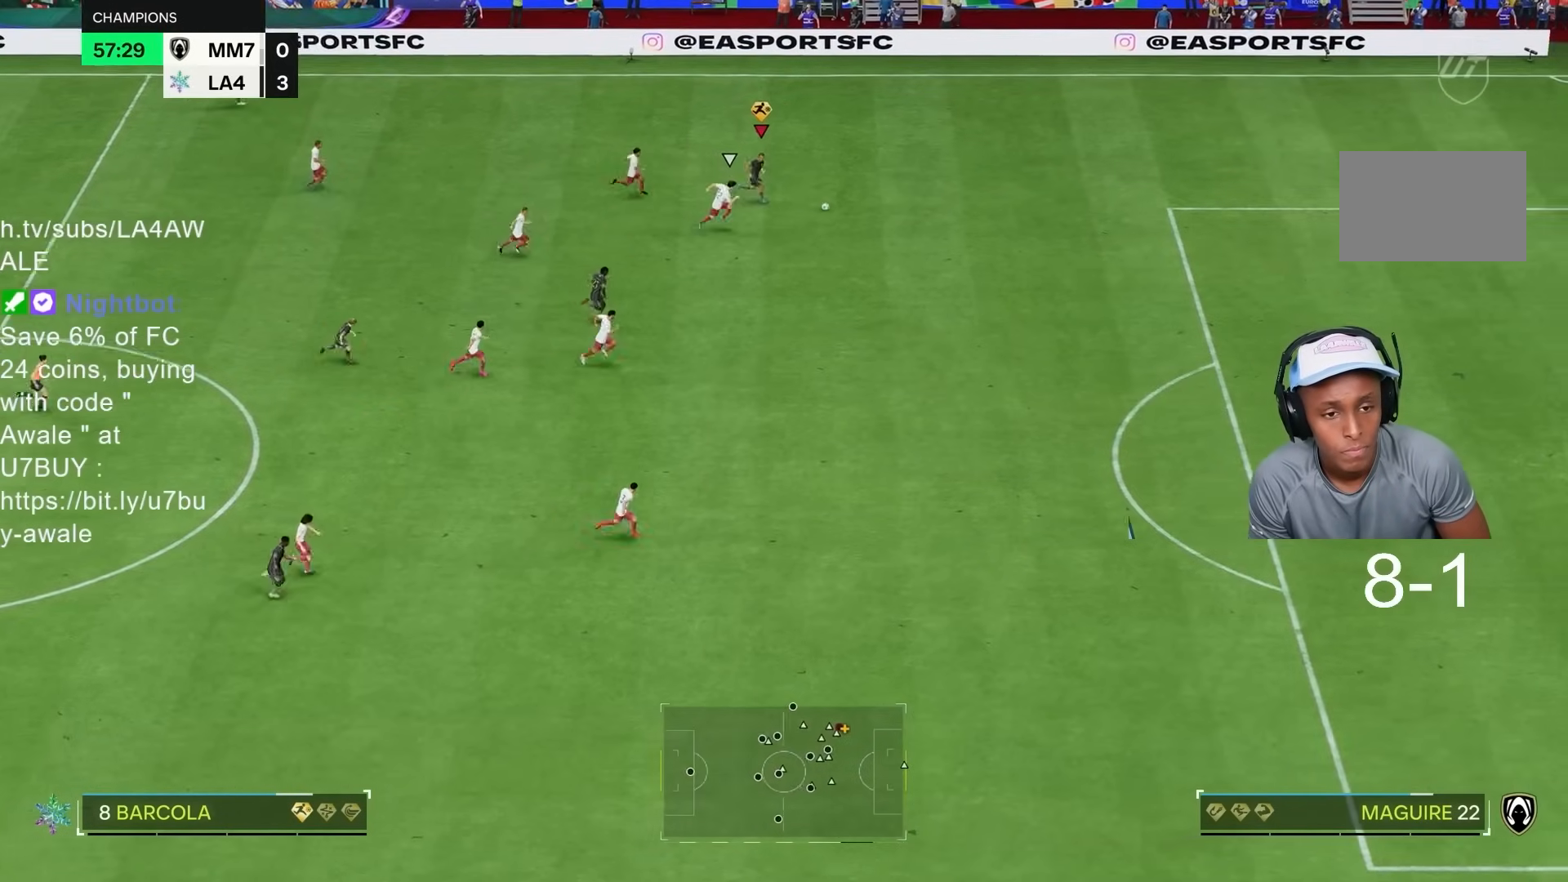
{"buttons": ["R2"], "left_stick": "down-right", "right_stick": "center", "events": []}
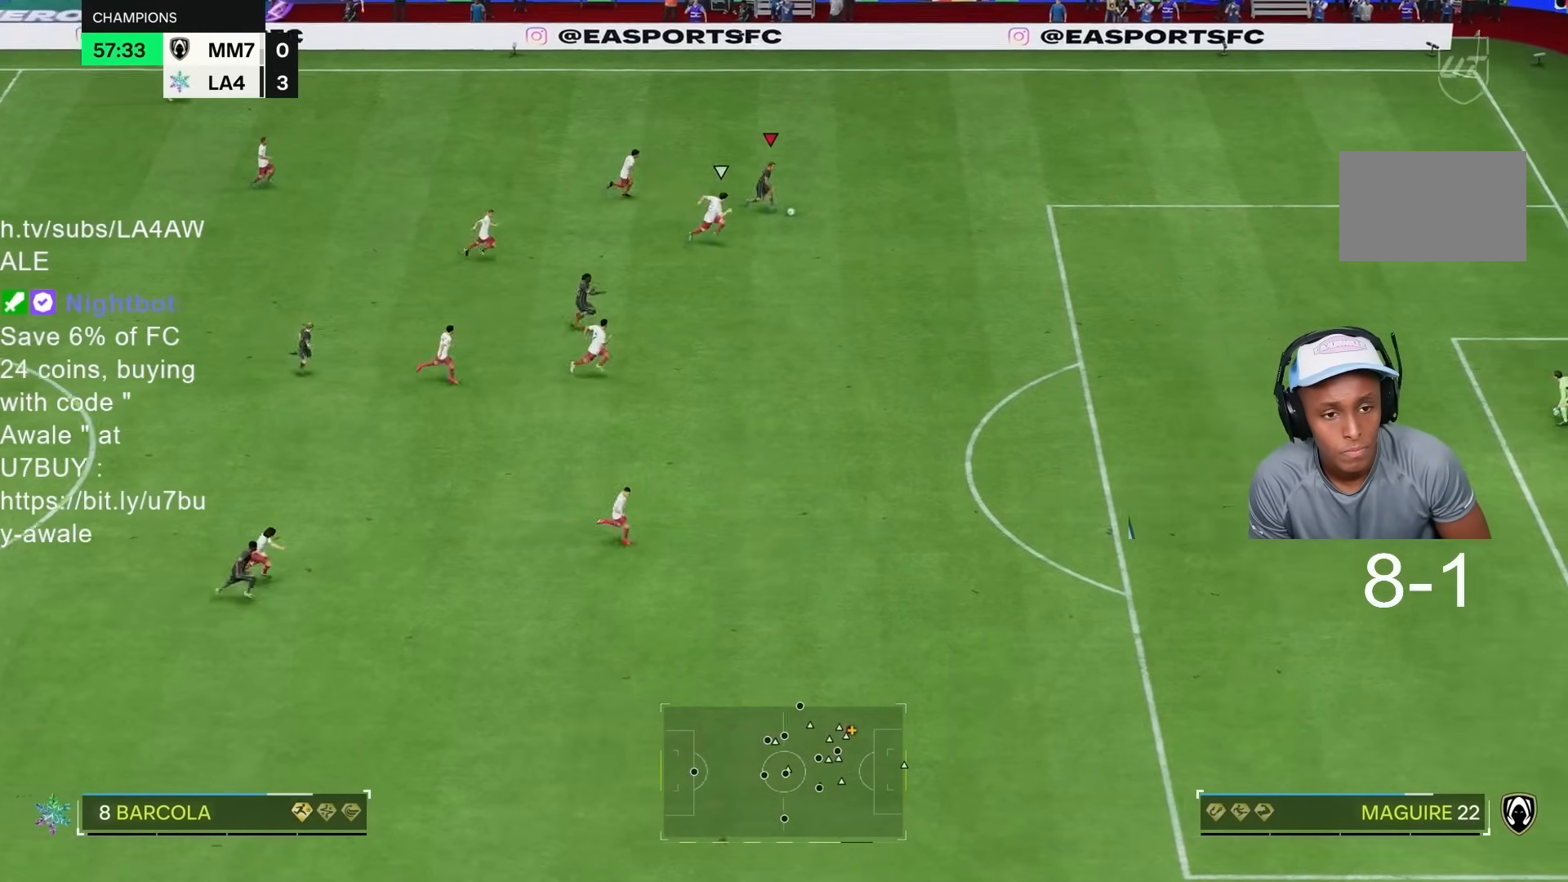
{"buttons": ["R2"], "left_stick": "down-right", "right_stick": "center", "events": []}
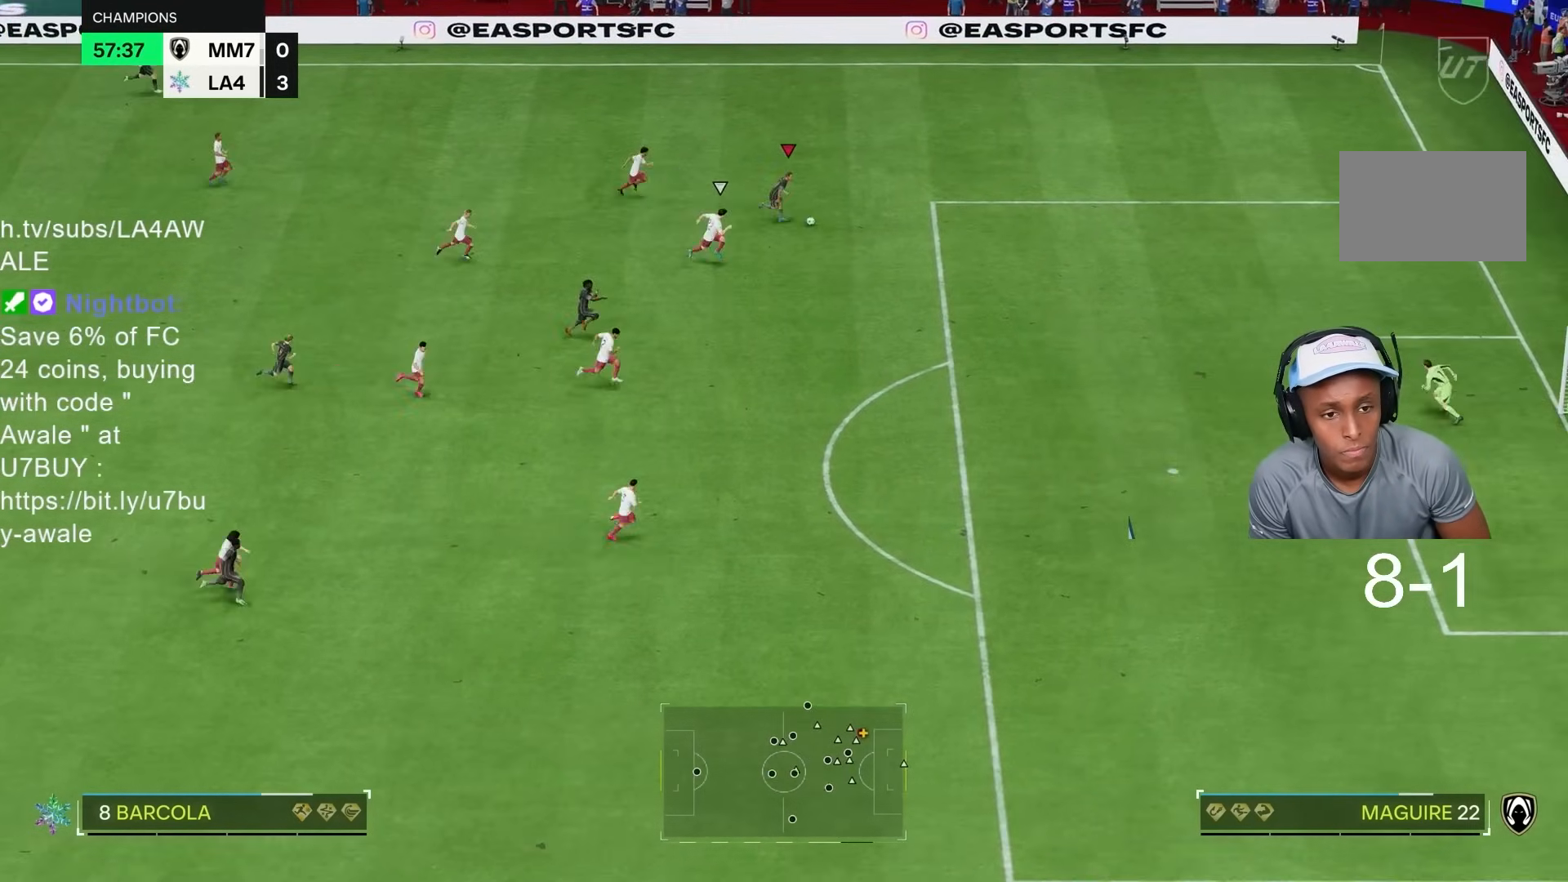
{"buttons": ["R2"], "left_stick": "down-right", "right_stick": "center", "events": []}
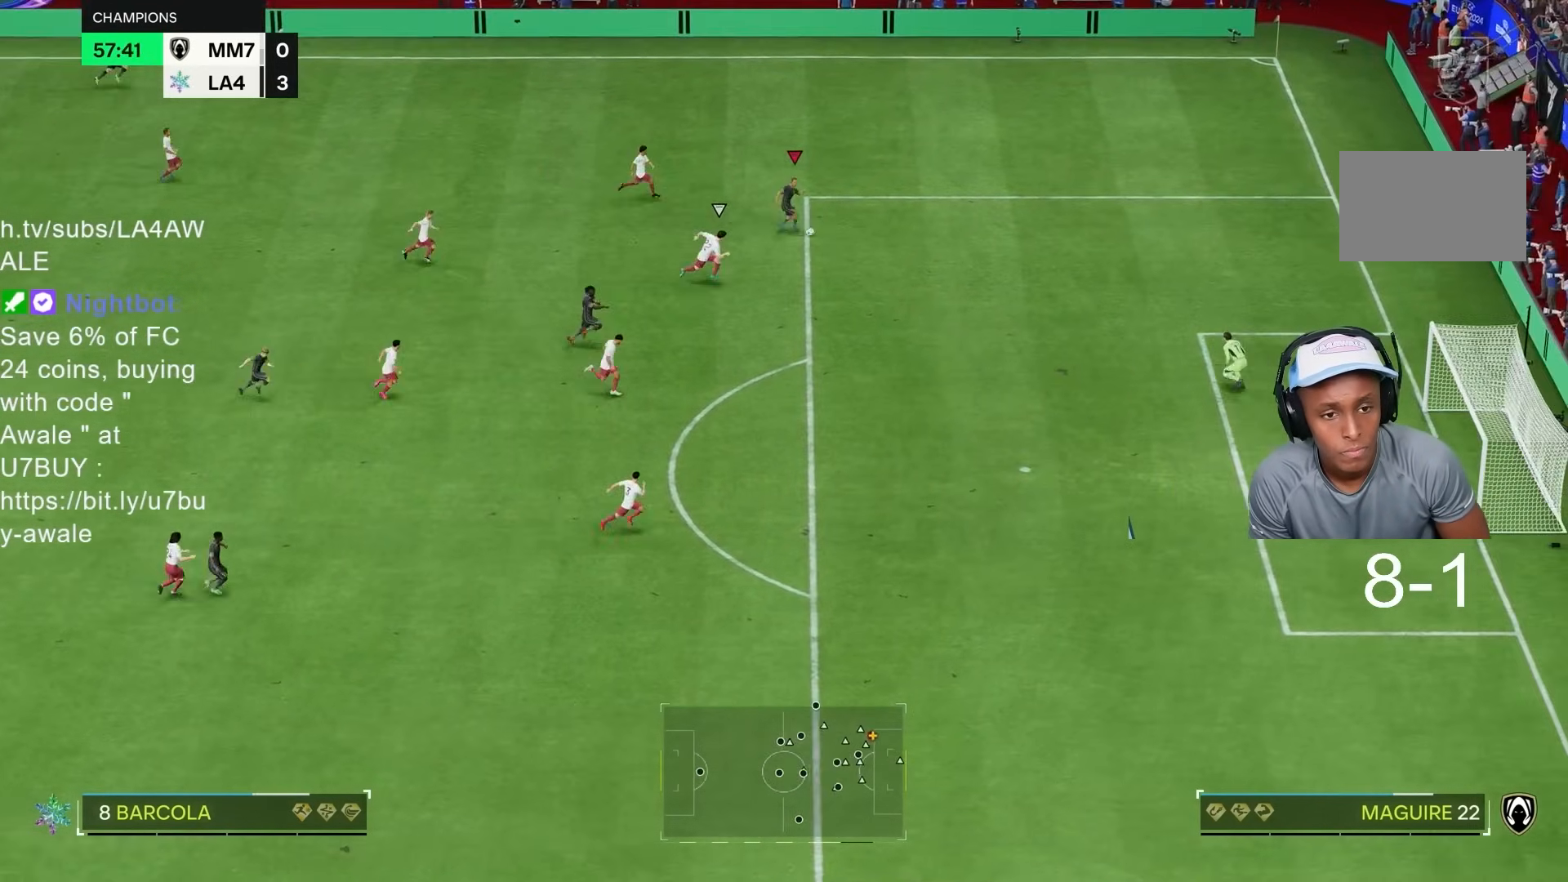
{"buttons": ["R2"], "left_stick": "down-right", "right_stick": "center"}
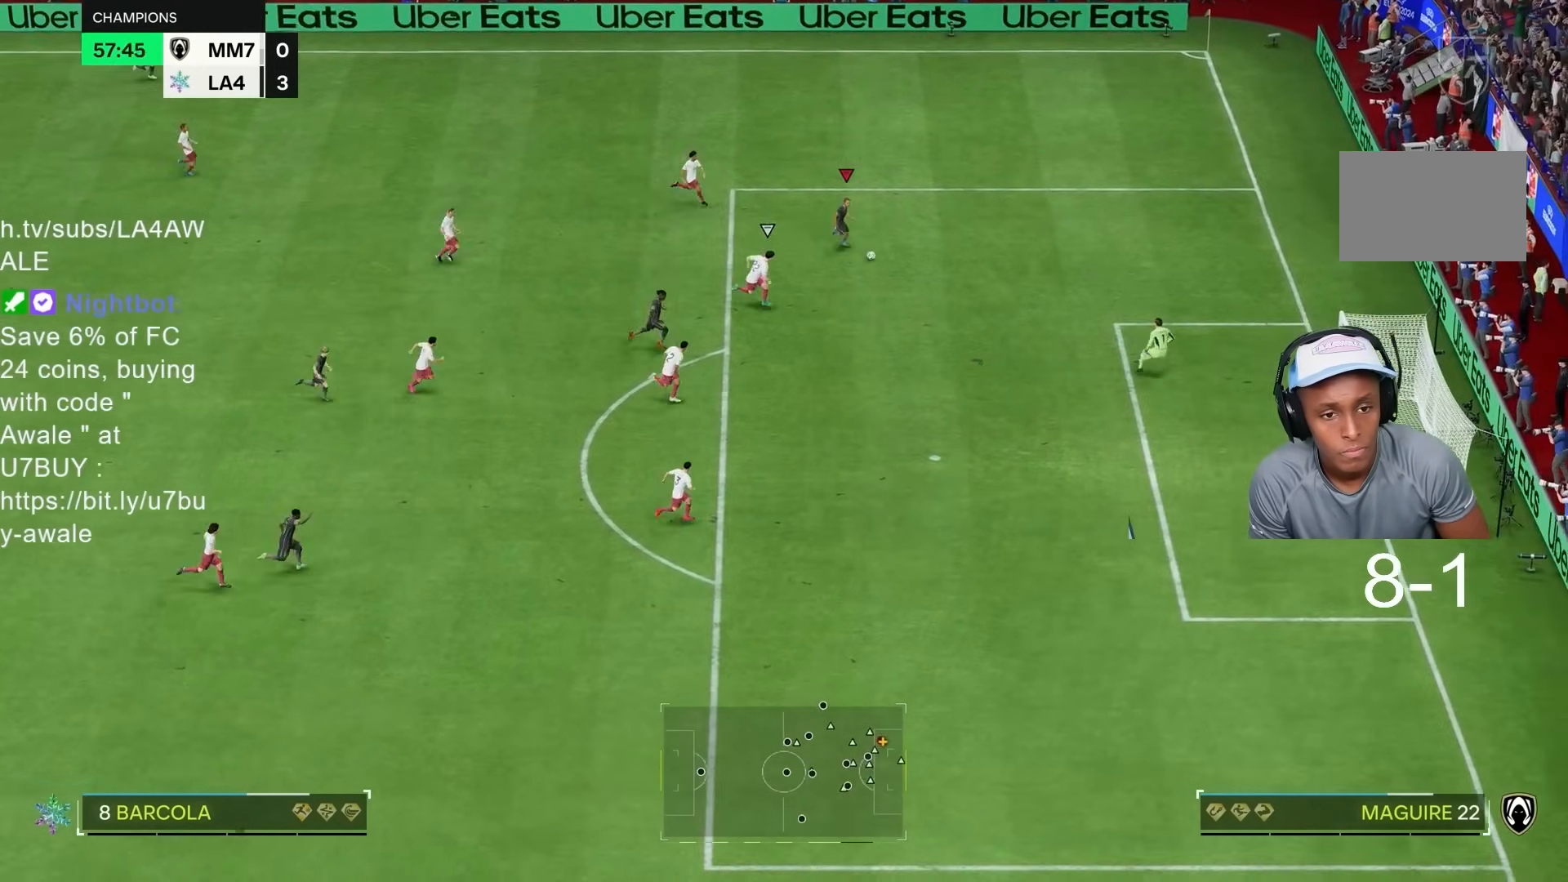
{"buttons": ["R2"], "left_stick": "down", "right_stick": "down", "events": [[183, "R2", "up"], [250, "R2", "down"], [333, "left_stick", "down"], [350, "R2", "up"], [417, "R2", "down"], [433, "right_stick", "down"]]}
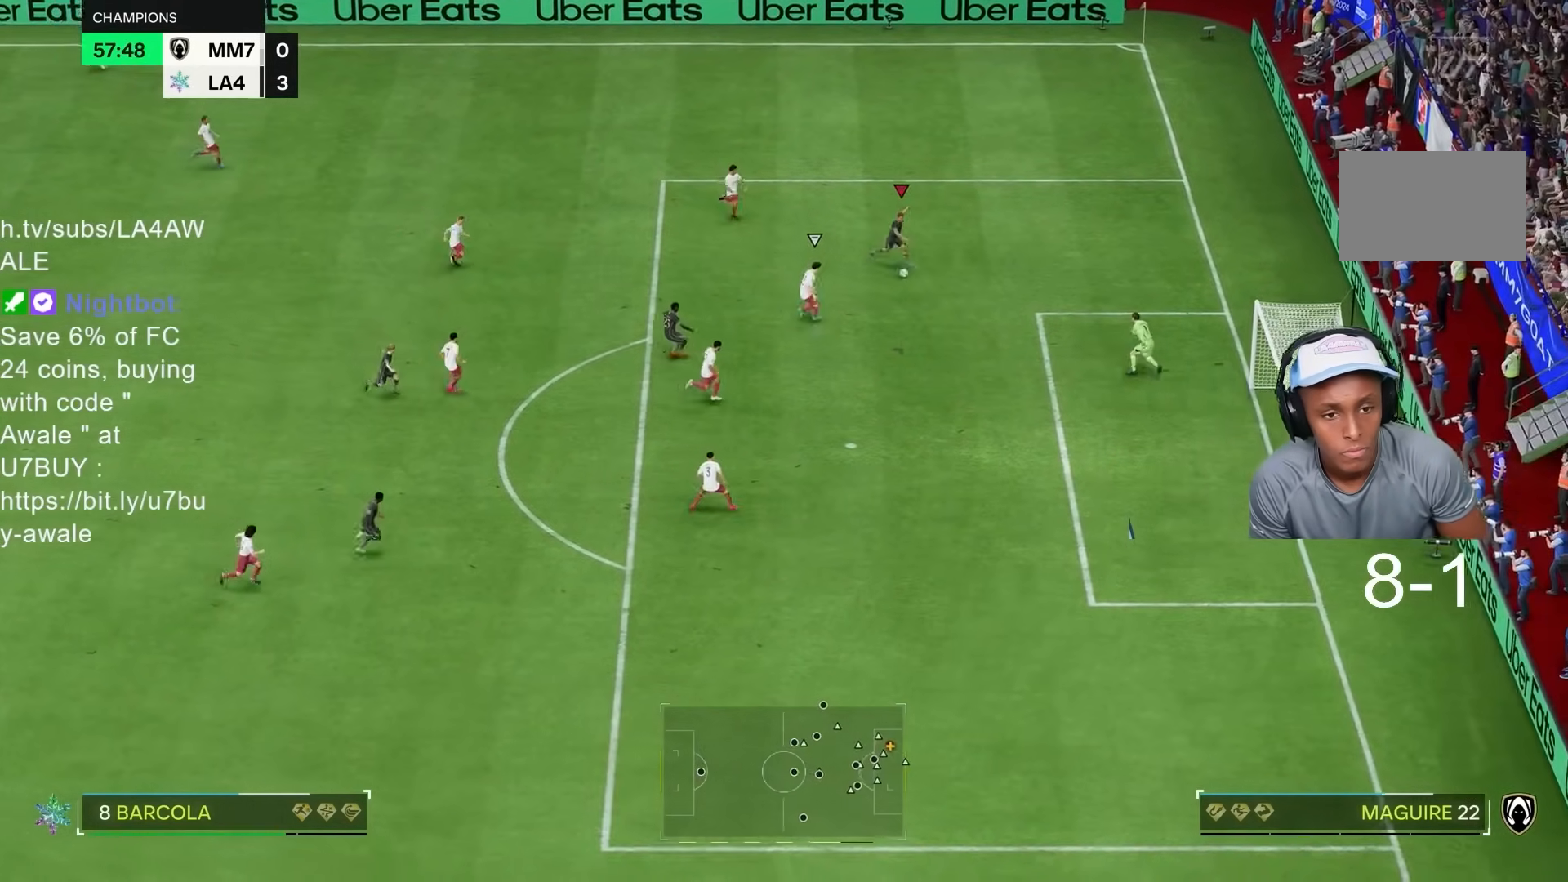
{"buttons": ["R2"], "left_stick": "right", "right_stick": "center", "events": [[17, "right_stick", "center"], [350, "CIRCLE", "down"], [417, "CIRCLE", "up"], [450, "left_stick", "right"]]}
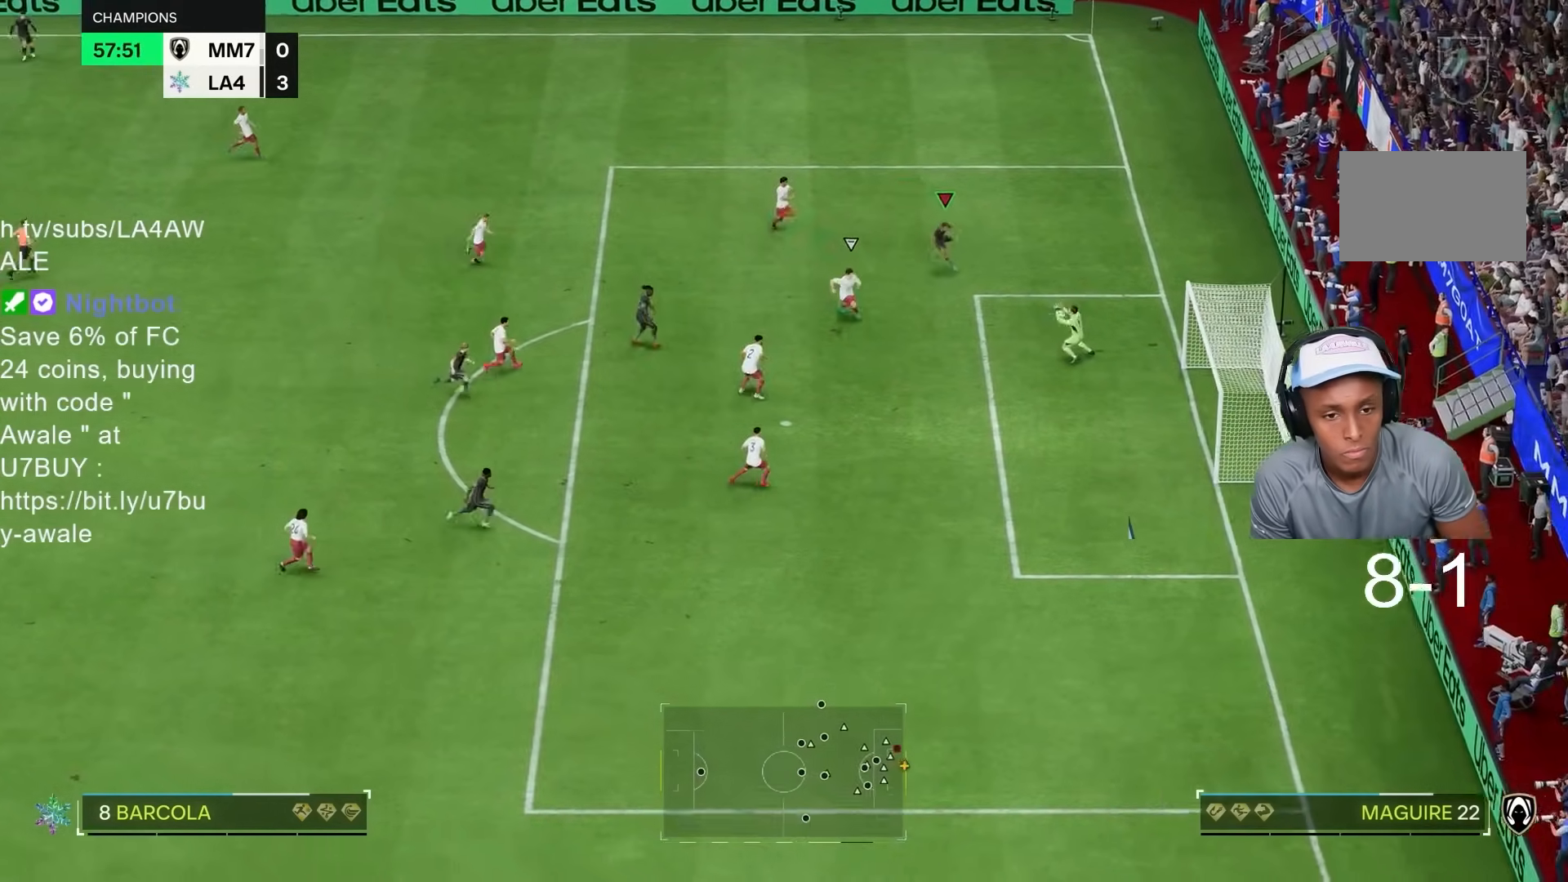
{"buttons": ["R2"], "left_stick": "right", "right_stick": "center", "events": []}